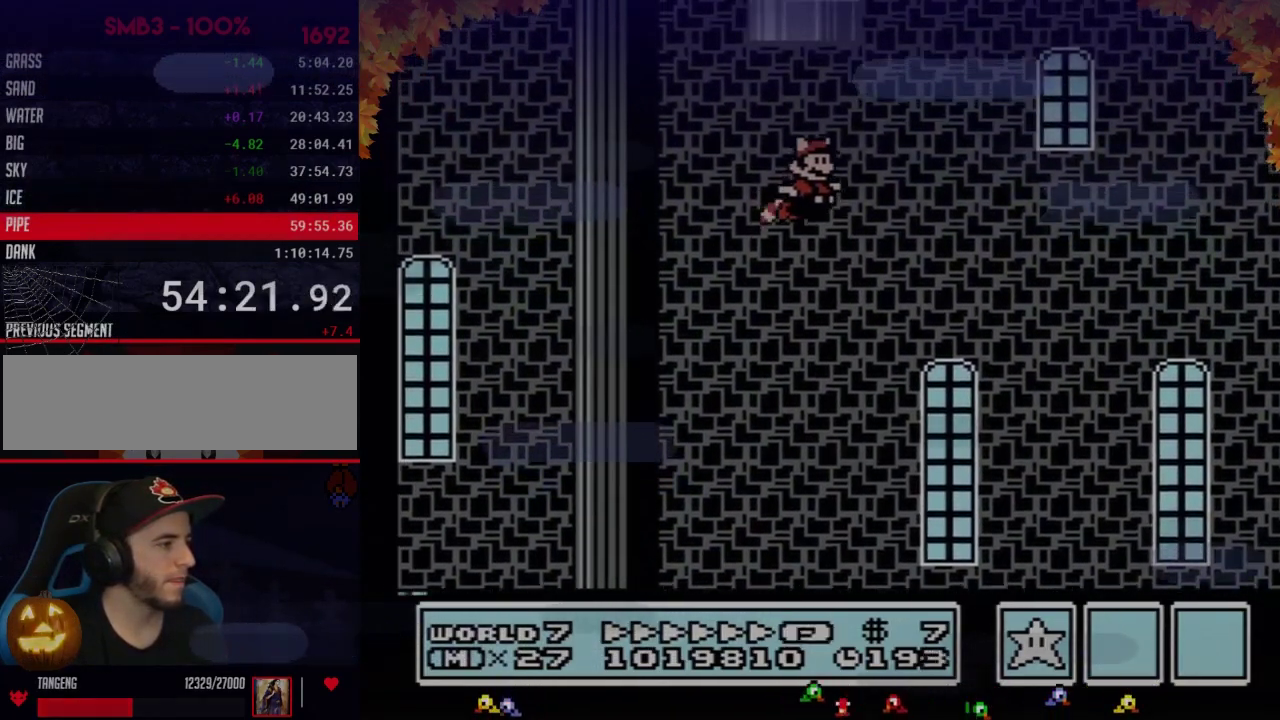
Gameplay with a controller (Nintendo layout); each line is a JSON object with the inputs held at the frame after it. "events" lists button and stick changes between this image and that frame as [ms after this image, input, new state], when the widget could be followed in between. Not read: L3 R3.
{"buttons": ["B", "DPAD_UP"], "events": [[150, "DPAD_LEFT", "down"], [250, "DPAD_LEFT", "up"], [267, "DPAD_RIGHT", "down"], [333, "DPAD_UP", "down"], [367, "DPAD_RIGHT", "up"], [400, "A", "down"], [400, "DPAD_LEFT", "down"], [467, "A", "up"], [467, "DPAD_LEFT", "up"]]}
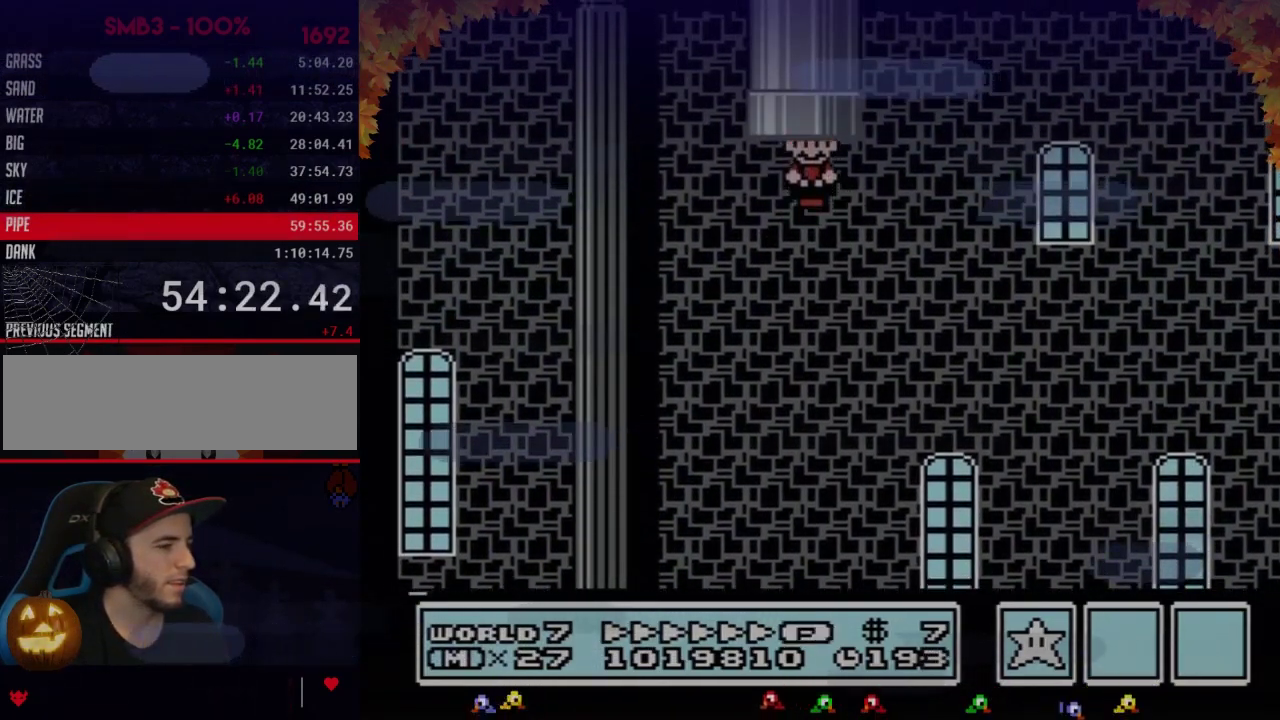
{"buttons": ["A", "B"], "events": [[33, "A", "down"], [150, "A", "up"], [150, "DPAD_UP", "up"], [183, "B", "up"], [250, "B", "down"], [300, "A", "down"], [367, "A", "up"], [367, "B", "up"], [500, "A", "down"], [500, "B", "down"]]}
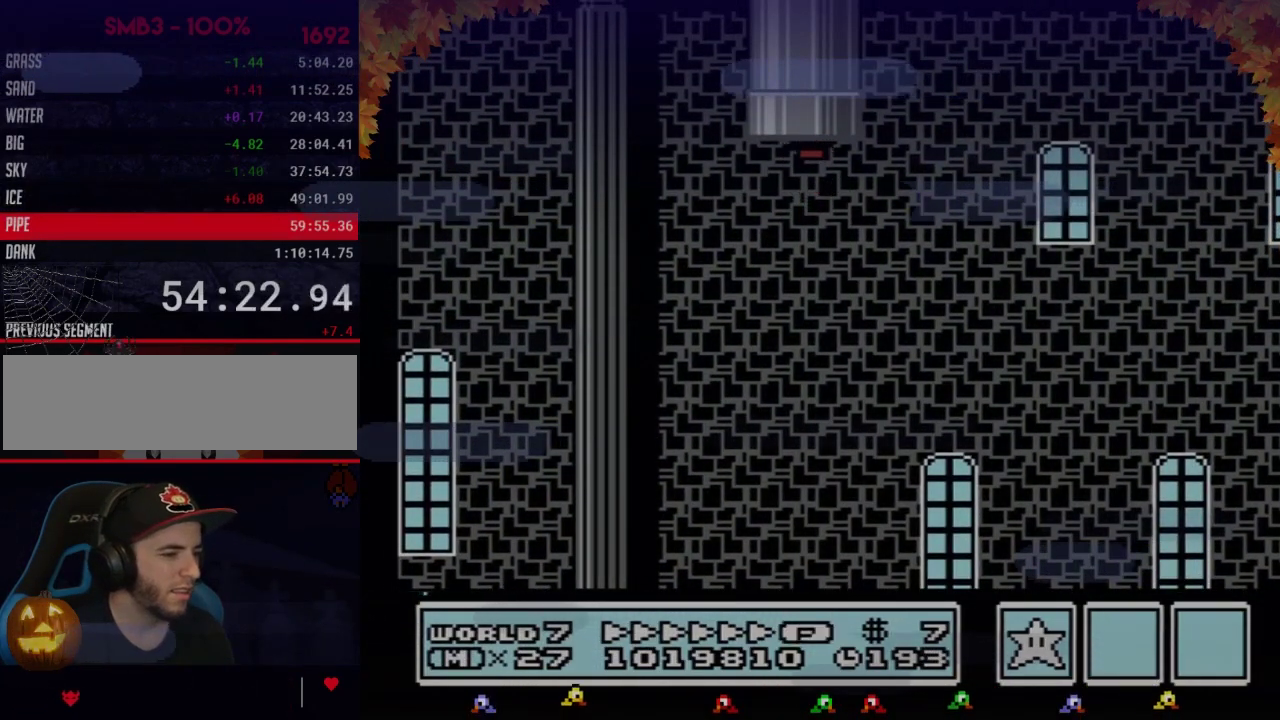
{"buttons": ["A", "B"], "events": [[50, "A", "up"], [50, "B", "up"], [150, "B", "down"], [183, "A", "down"], [217, "A", "up"], [217, "B", "up"], [300, "B", "down"], [333, "A", "down"], [367, "B", "up"], [400, "A", "up"], [500, "A", "down"], [500, "B", "down"]]}
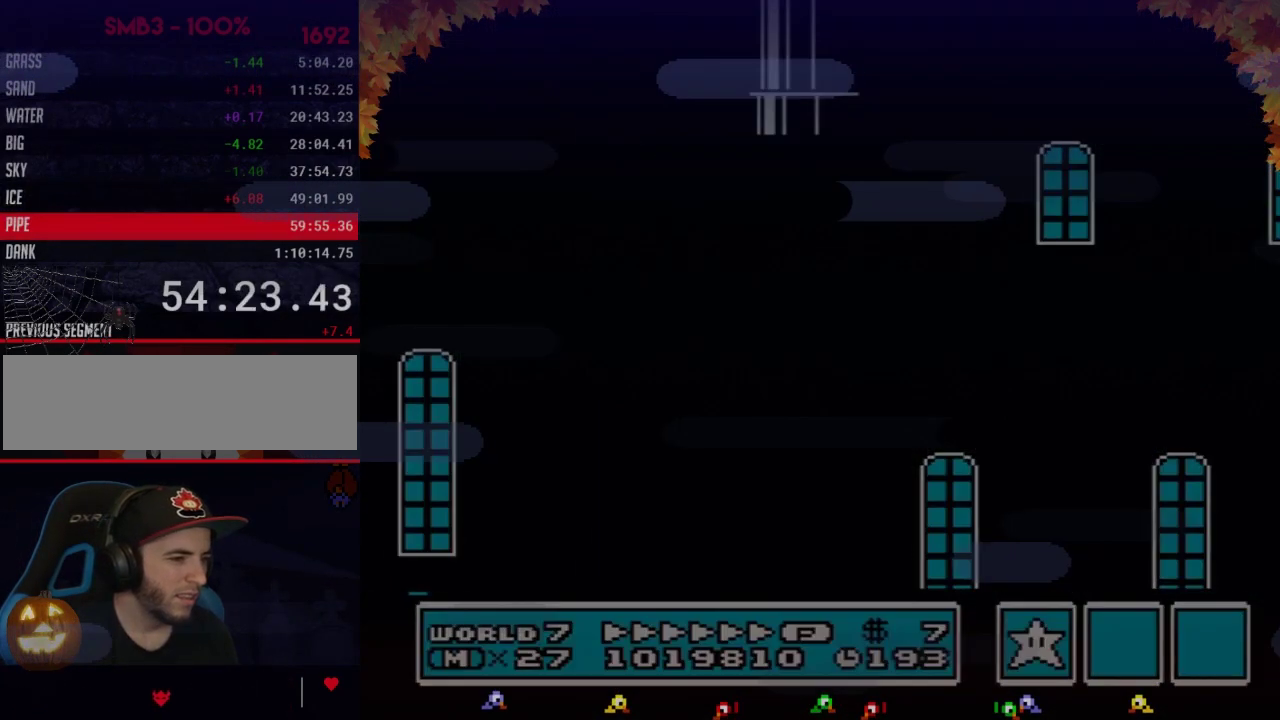
{"buttons": ["DPAD_RIGHT"], "events": [[17, "B", "up"], [50, "A", "up"], [433, "A", "down"], [433, "B", "down"], [467, "B", "up"], [467, "DPAD_RIGHT", "down"], [483, "A", "up"]]}
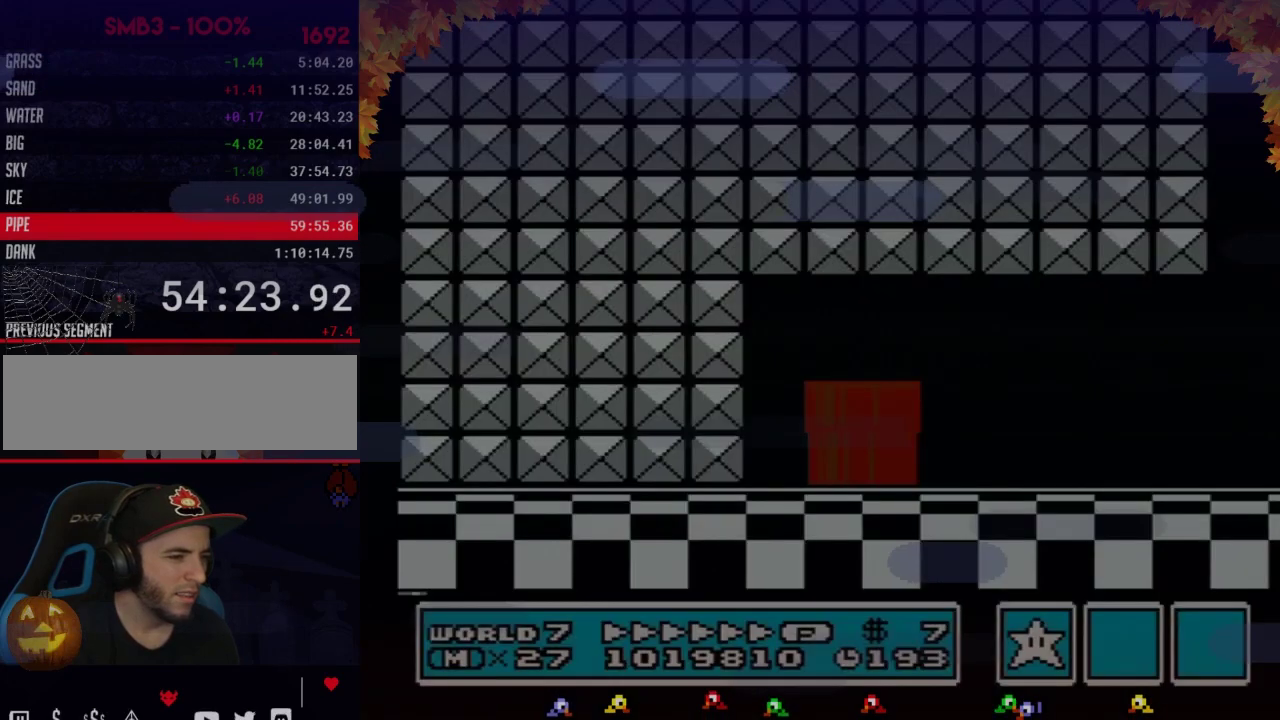
{"buttons": ["DPAD_RIGHT"], "events": []}
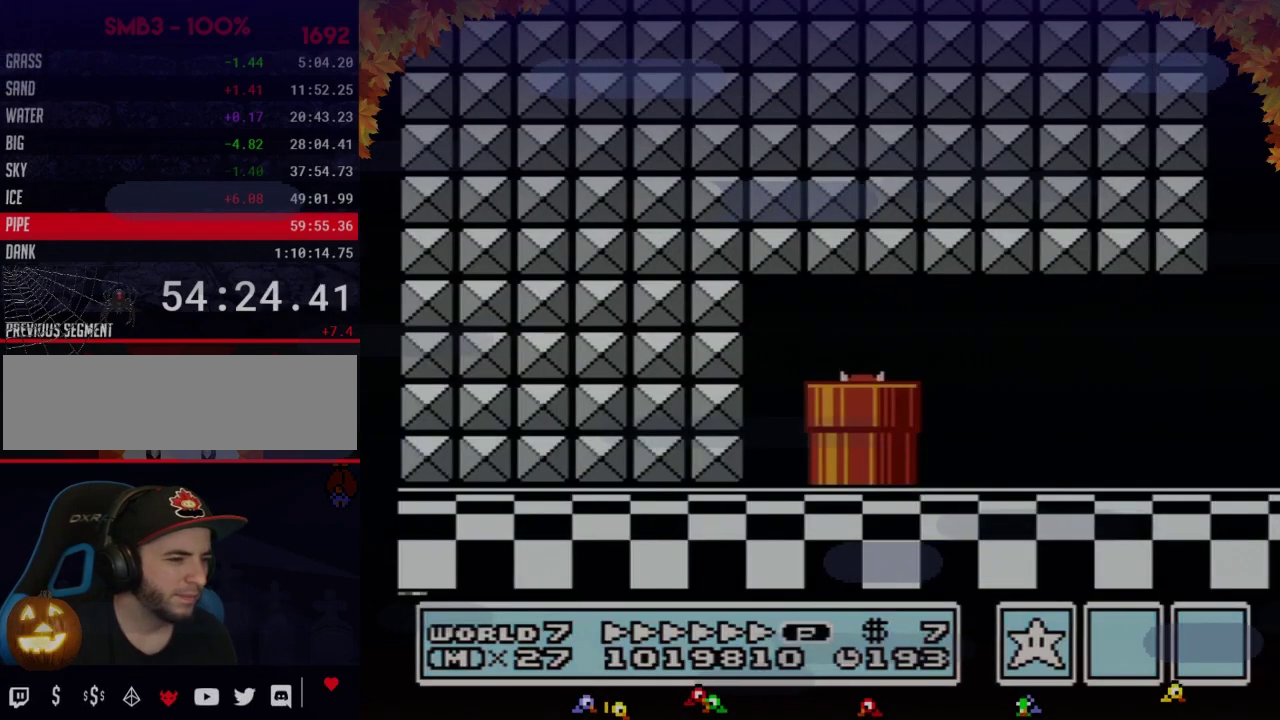
{"buttons": ["DPAD_RIGHT"], "events": []}
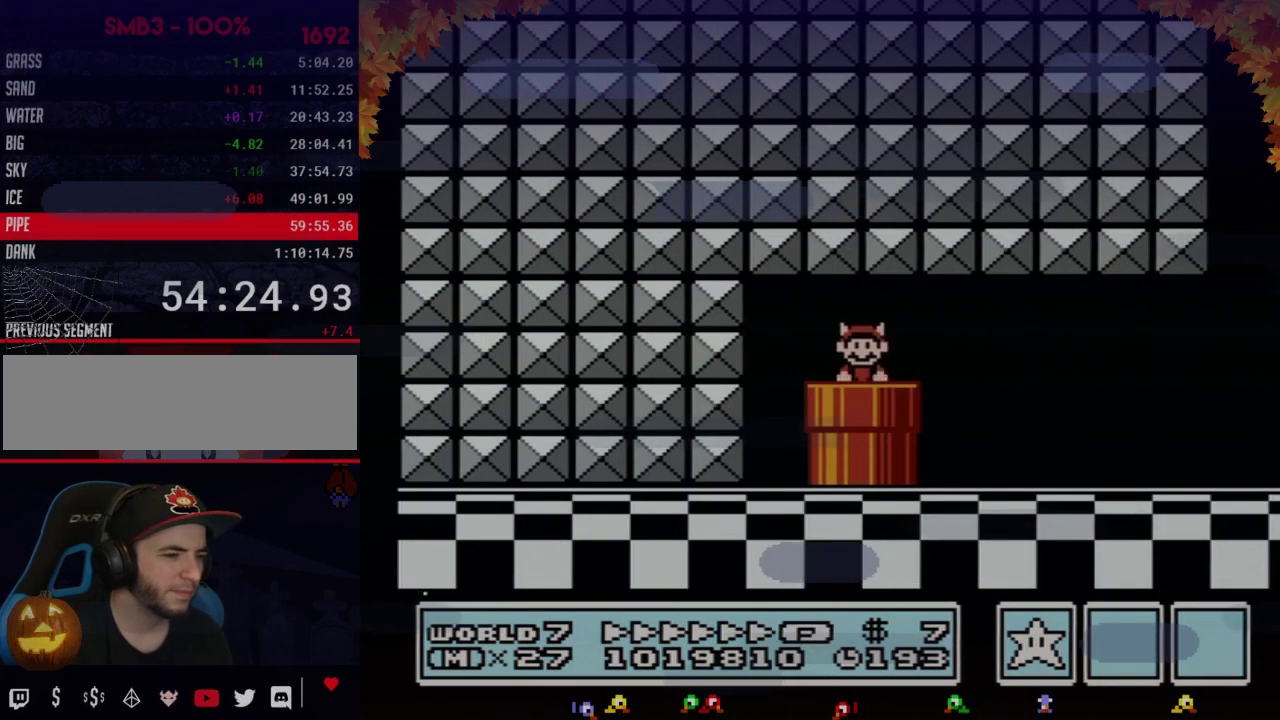
{"buttons": ["A", "DPAD_RIGHT"], "events": [[500, "A", "down"]]}
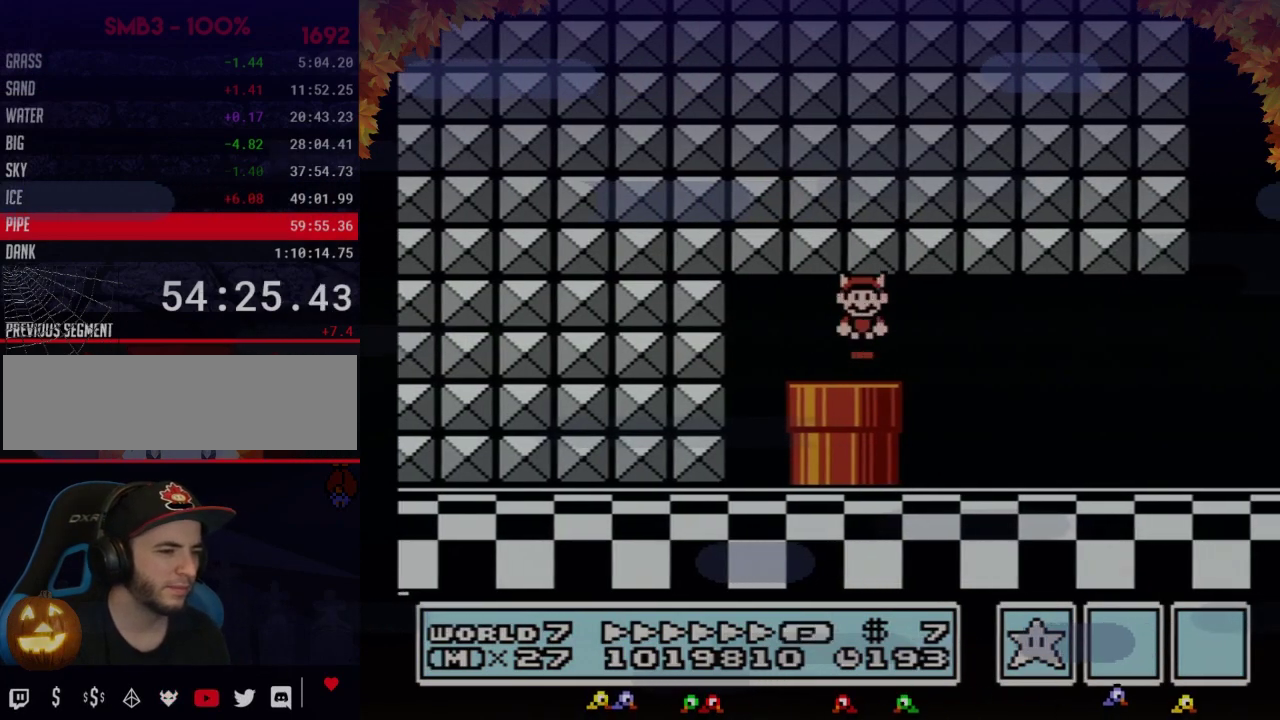
{"buttons": ["B", "DPAD_RIGHT"], "events": [[33, "B", "down"], [83, "A", "up"]]}
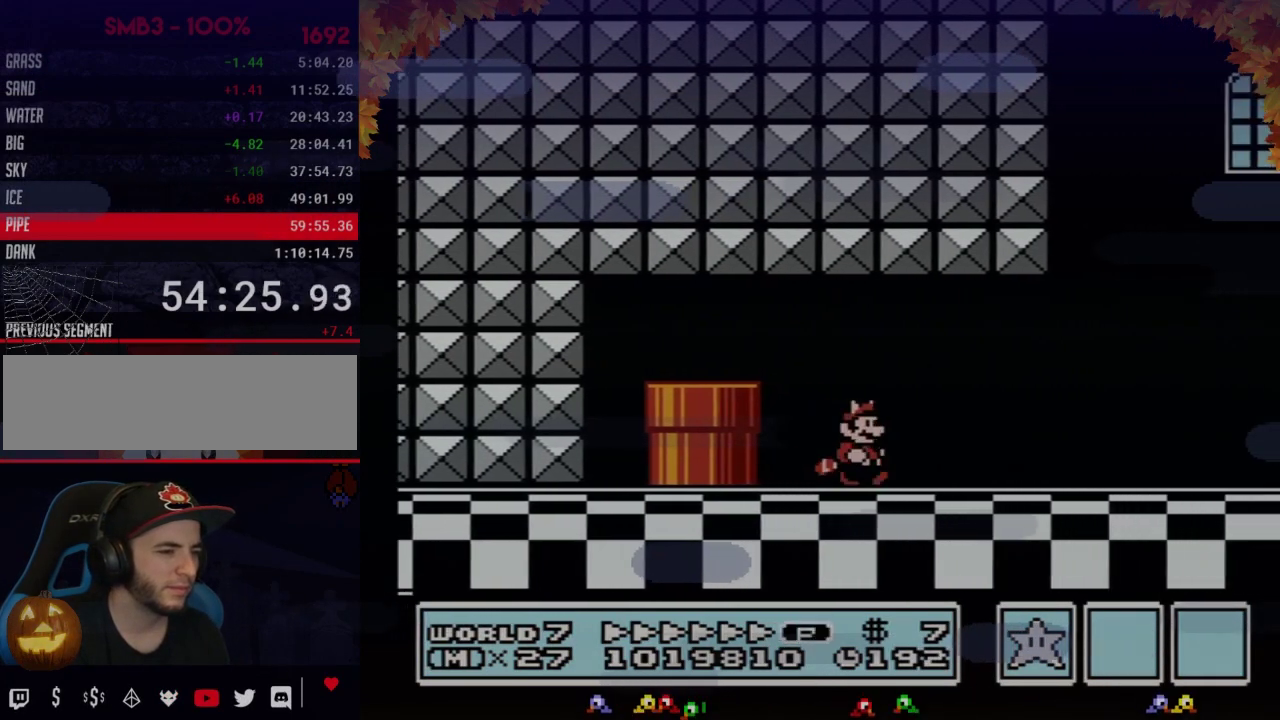
{"buttons": ["B", "DPAD_RIGHT"], "events": []}
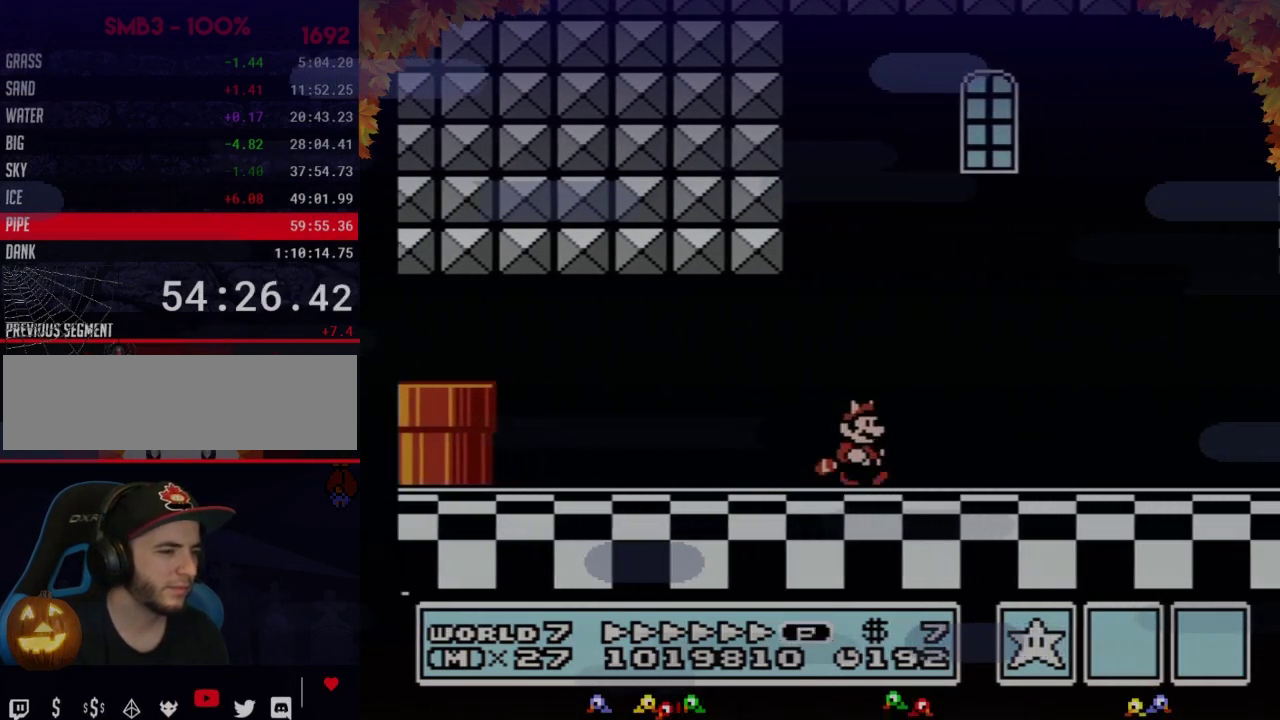
{"buttons": ["B", "DPAD_RIGHT"], "events": []}
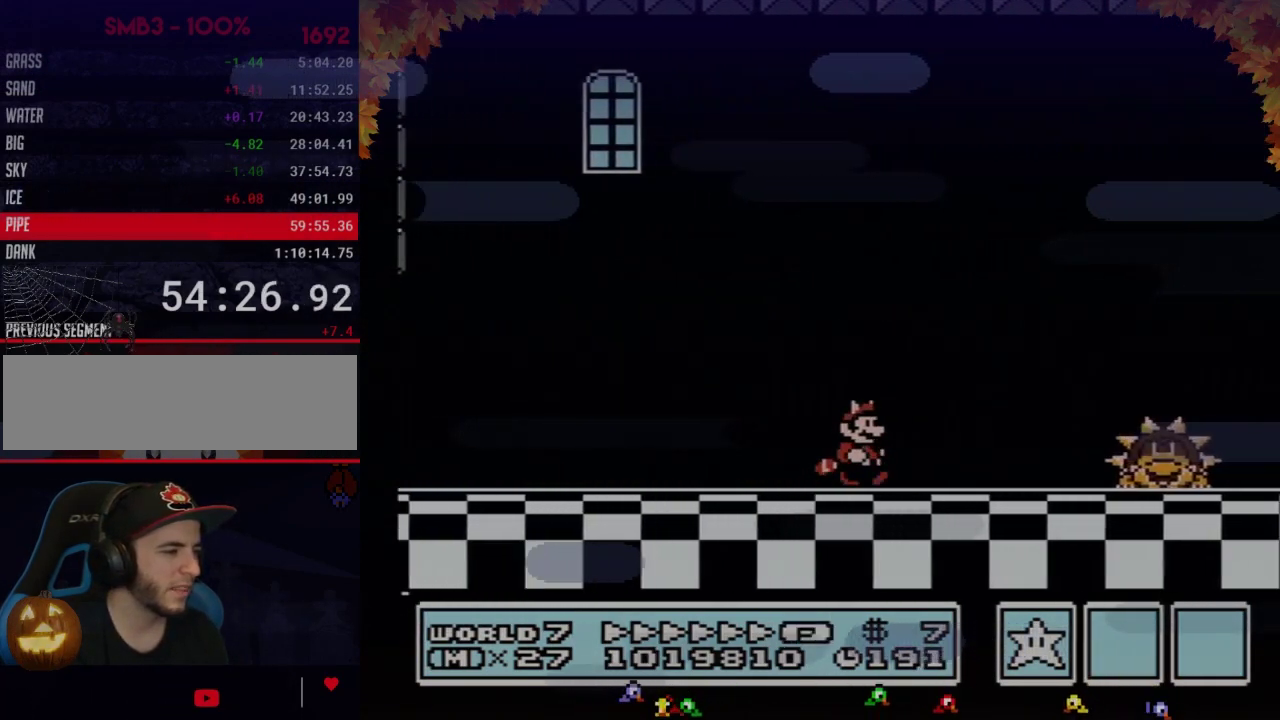
{"buttons": ["A", "B", "DPAD_RIGHT"], "events": [[467, "A", "down"]]}
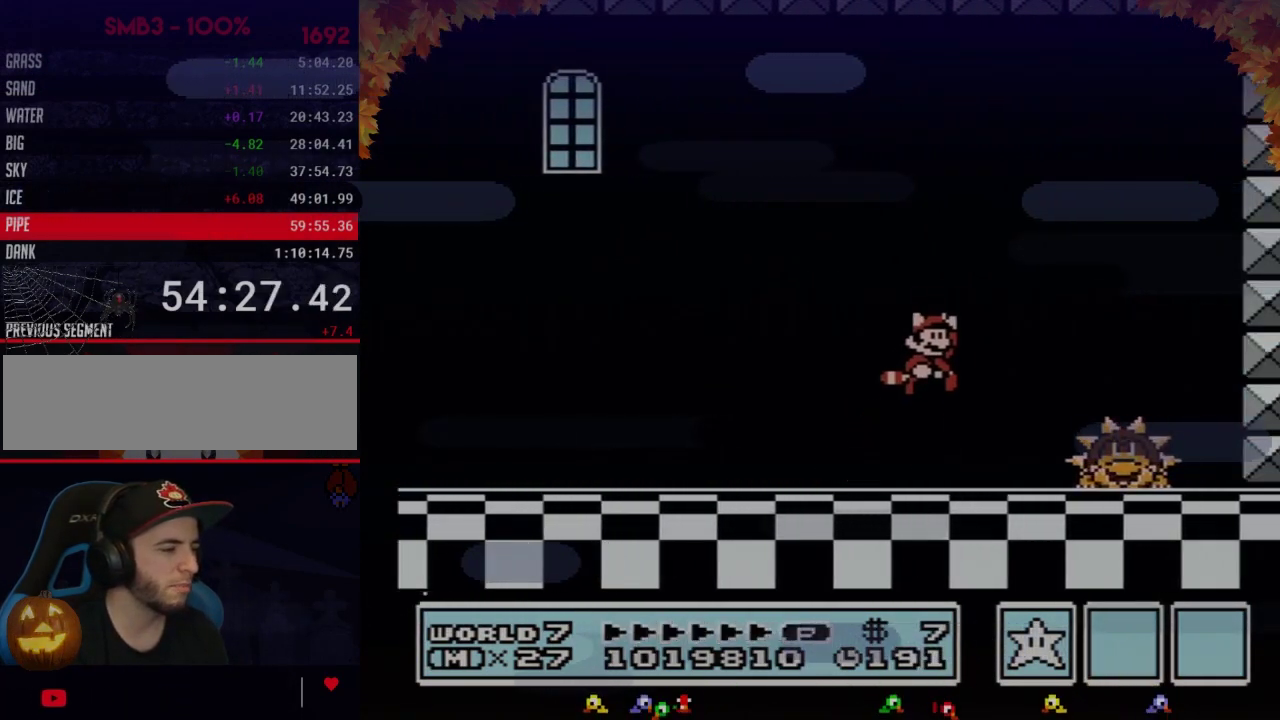
{"buttons": ["B"], "events": [[183, "A", "up"], [333, "DPAD_RIGHT", "up"], [367, "DPAD_LEFT", "down"], [433, "DPAD_LEFT", "up"]]}
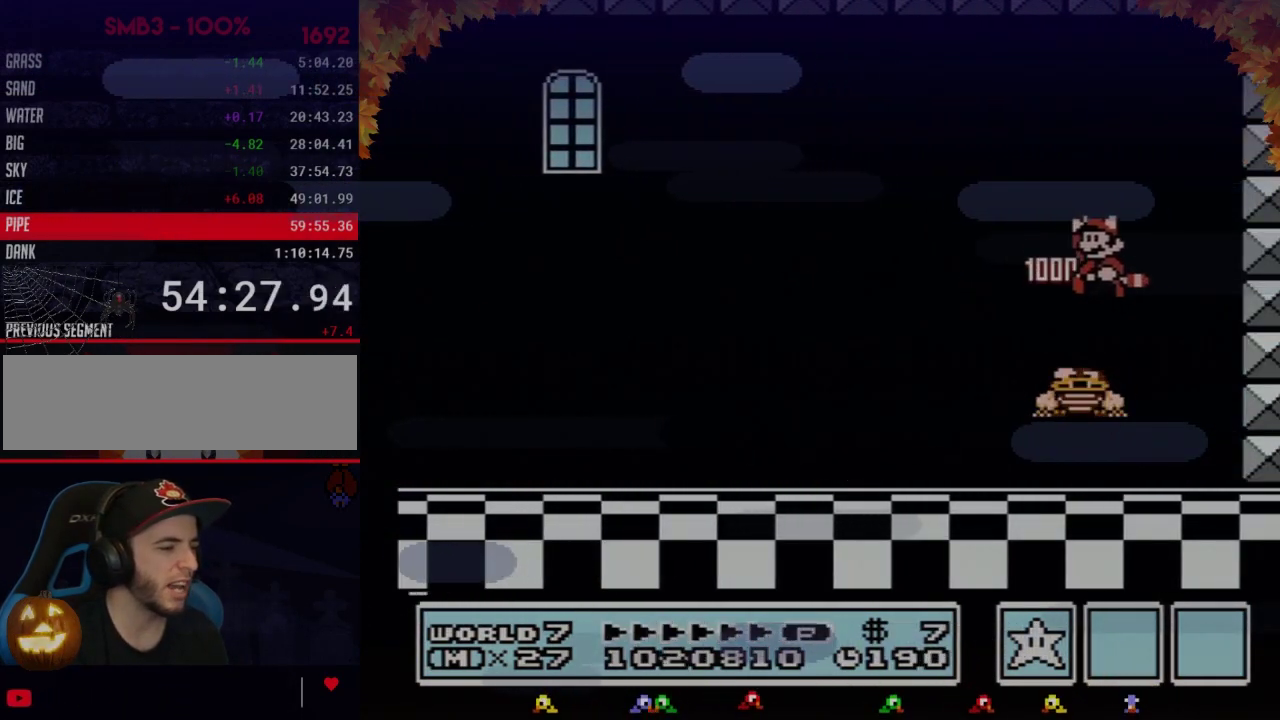
{"buttons": ["B"], "events": [[283, "DPAD_LEFT", "down"], [467, "DPAD_LEFT", "up"]]}
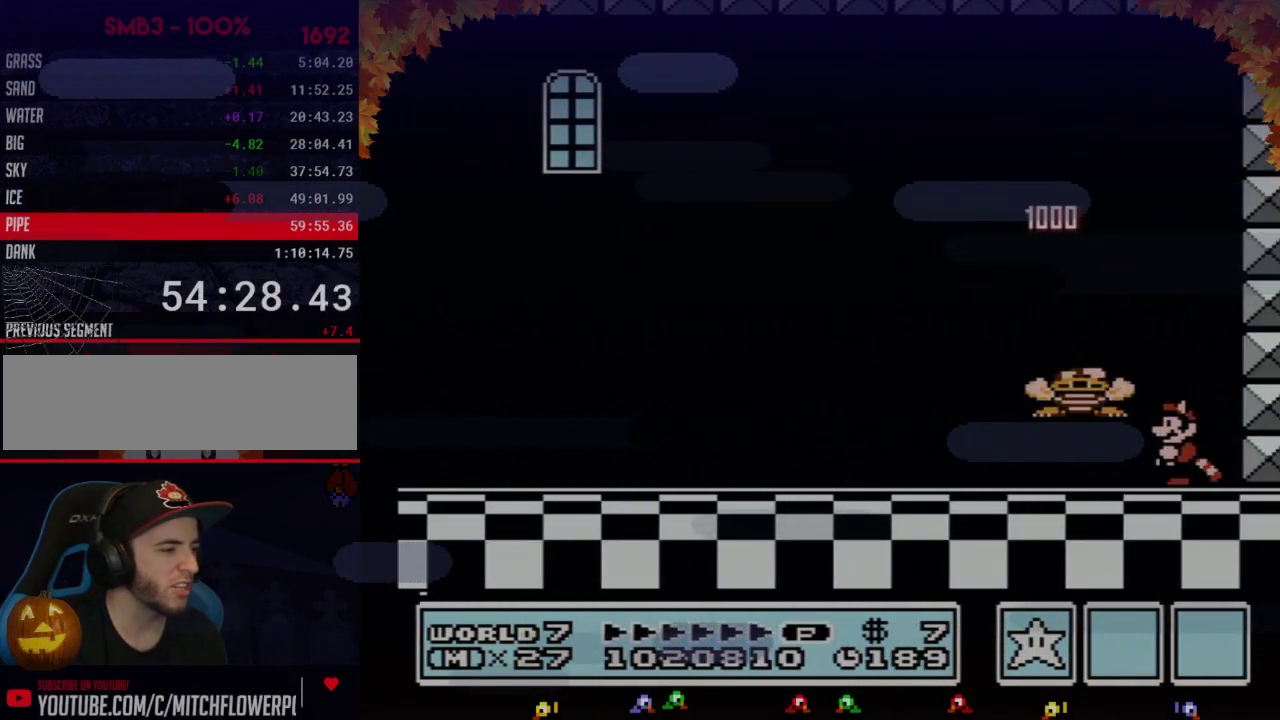
{"buttons": ["B", "DPAD_LEFT"], "events": [[383, "DPAD_LEFT", "down"]]}
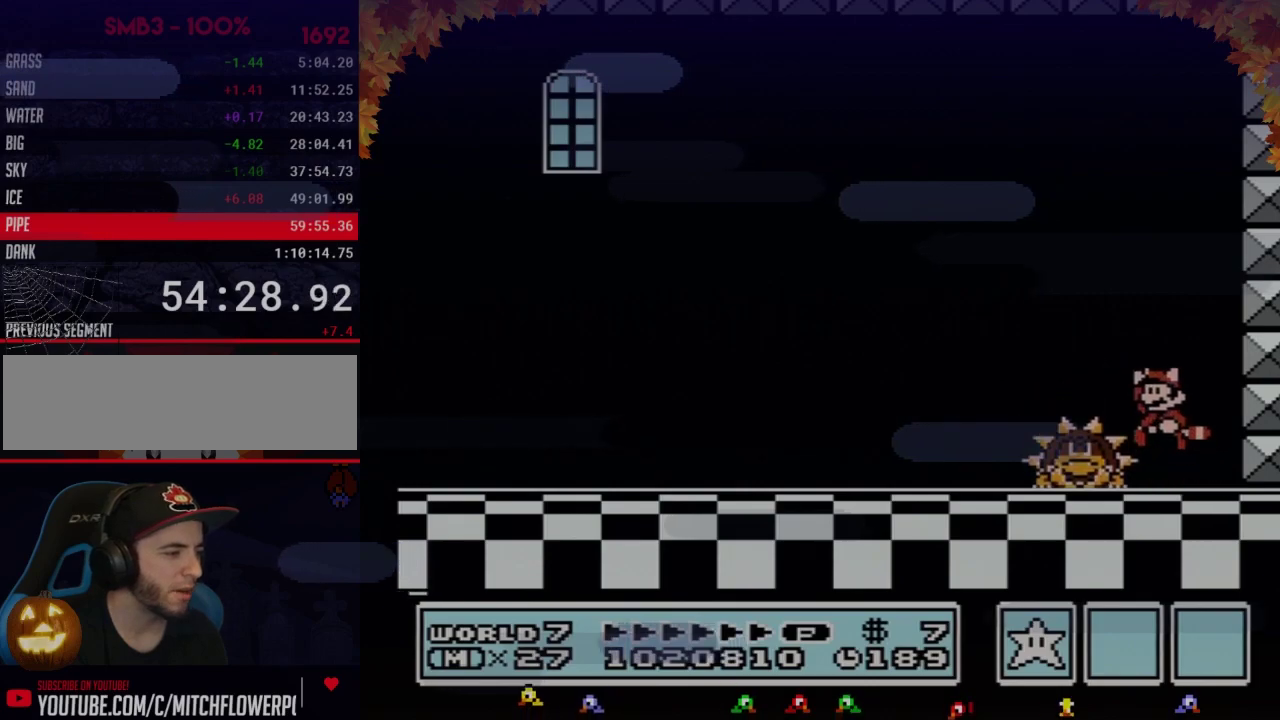
{"buttons": ["B"], "events": [[33, "A", "down"], [133, "A", "up"], [267, "DPAD_LEFT", "up"]]}
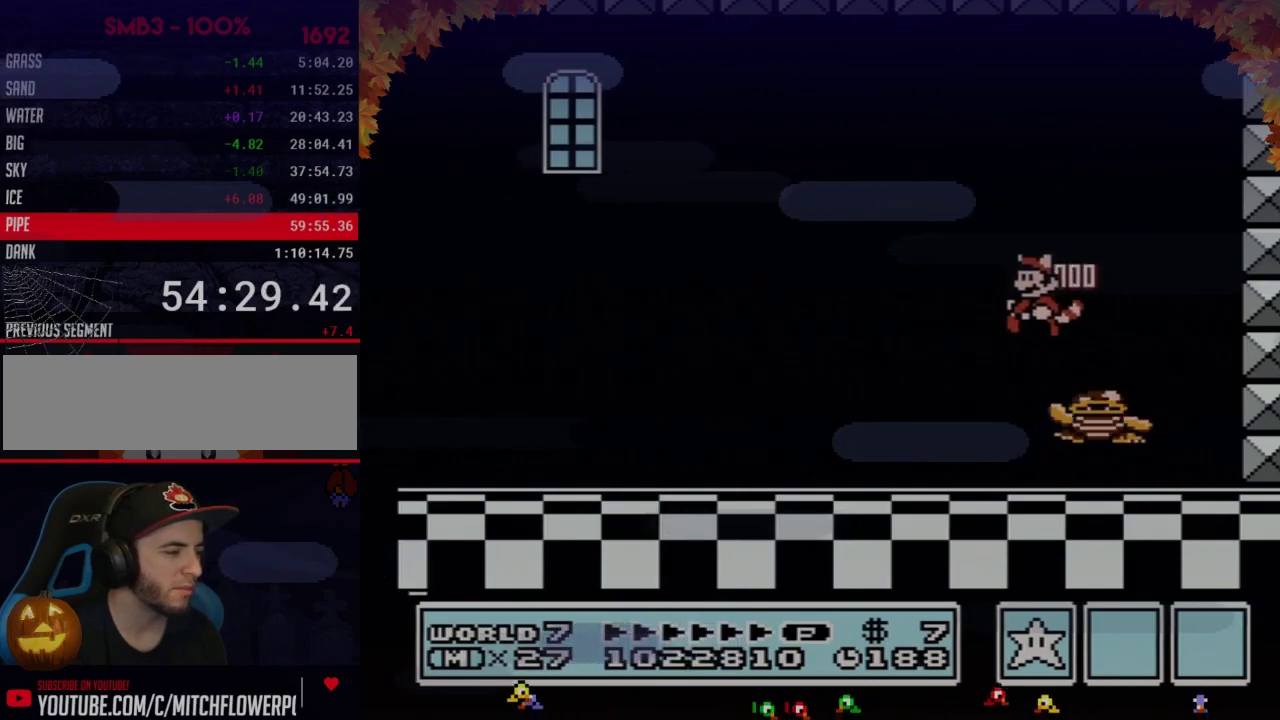
{"buttons": ["B"], "events": [[133, "DPAD_RIGHT", "down"], [283, "DPAD_RIGHT", "up"]]}
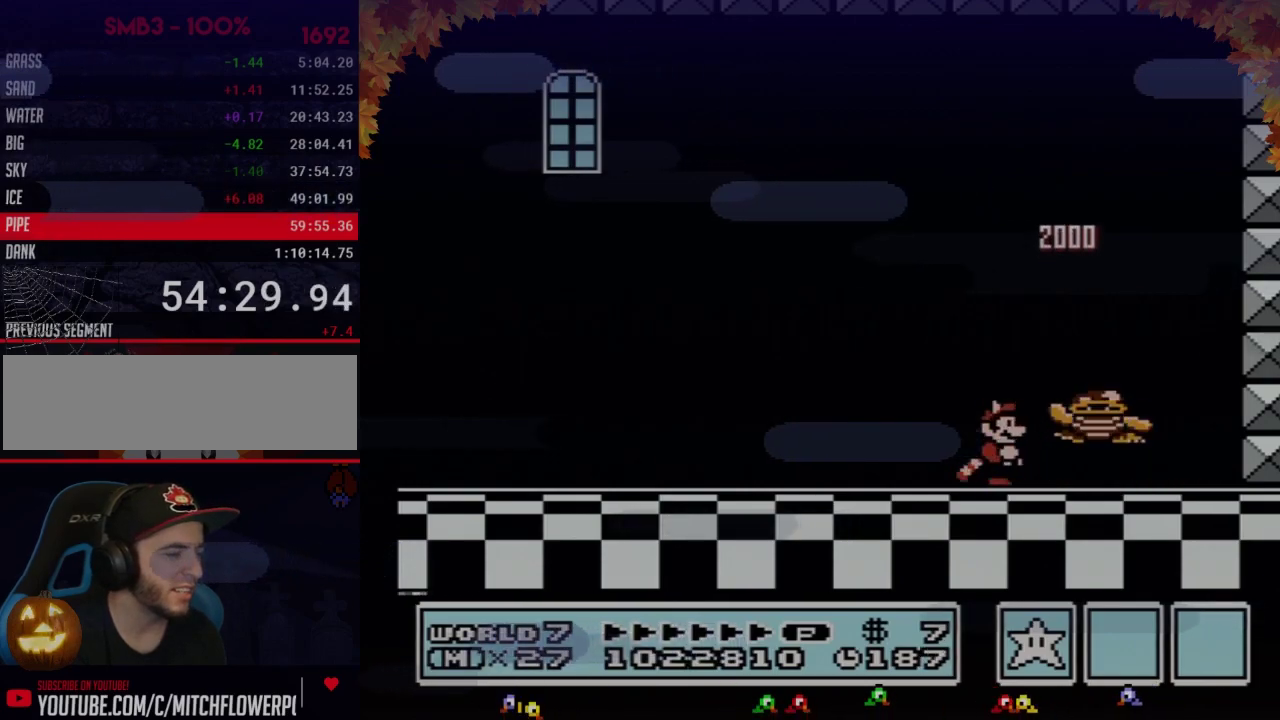
{"buttons": ["A", "B", "DPAD_RIGHT"], "events": [[350, "DPAD_RIGHT", "down"], [417, "A", "down"]]}
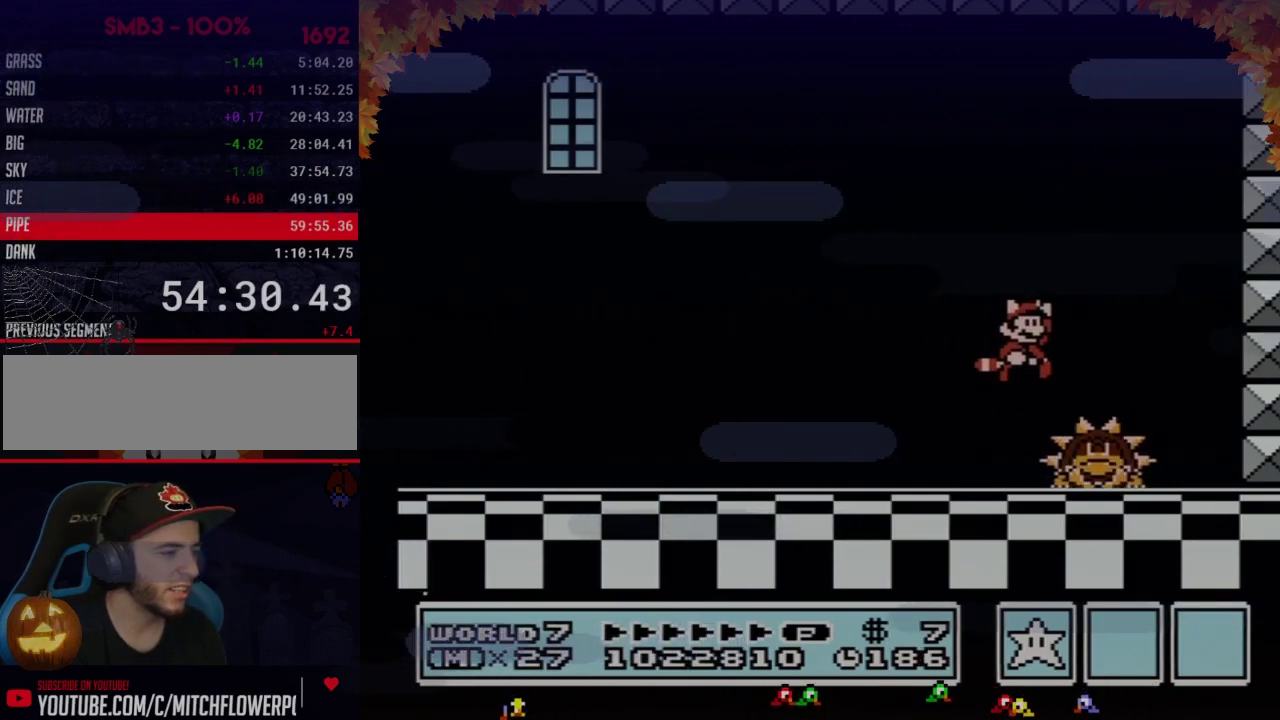
{"buttons": ["DPAD_RIGHT"], "events": [[17, "A", "up"], [100, "DPAD_RIGHT", "up"], [167, "B", "up"], [250, "DPAD_LEFT", "down"], [383, "DPAD_LEFT", "up"], [450, "DPAD_RIGHT", "down"]]}
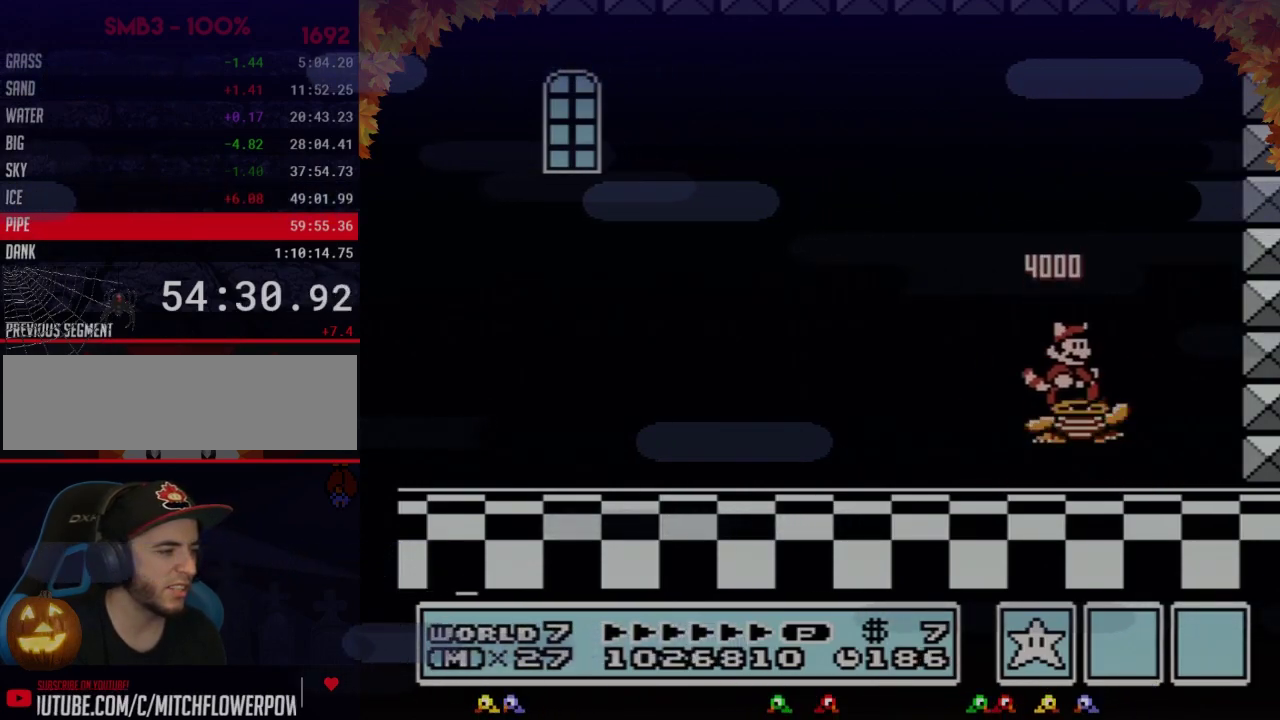
{"buttons": [], "events": [[67, "DPAD_RIGHT", "up"], [167, "DPAD_LEFT", "down"], [233, "DPAD_LEFT", "up"]]}
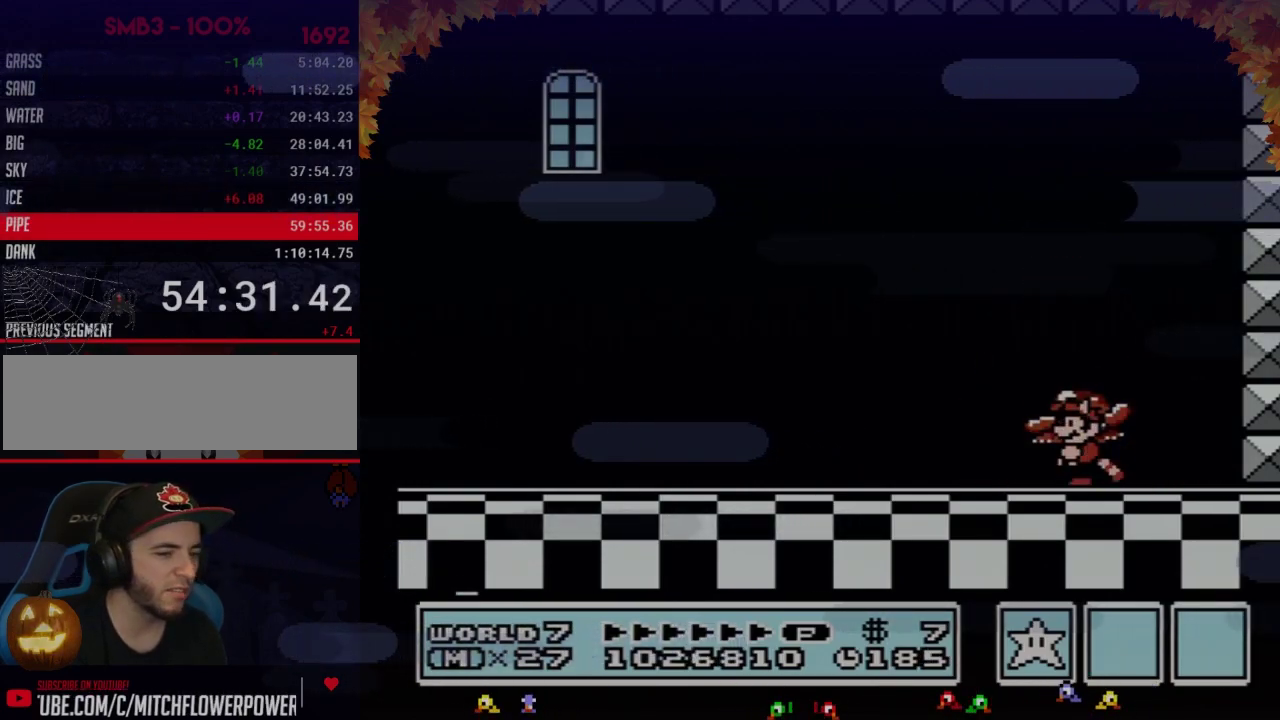
{"buttons": [], "events": []}
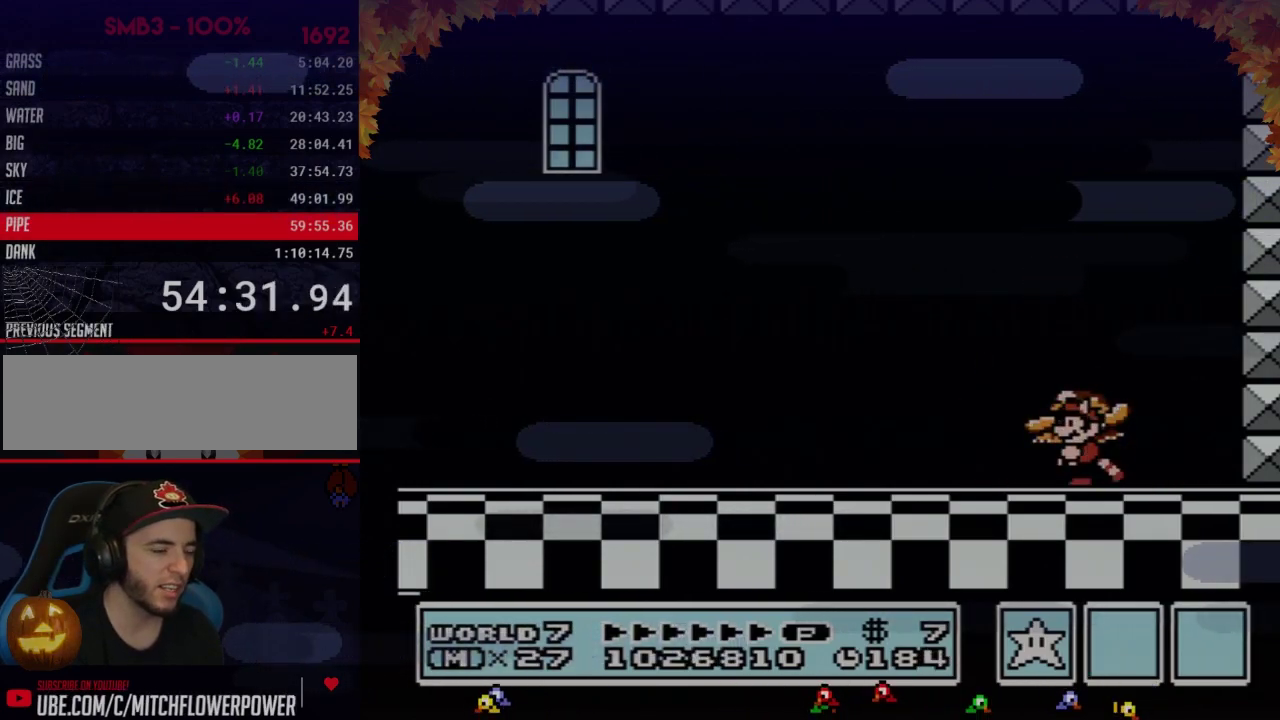
{"buttons": [], "events": []}
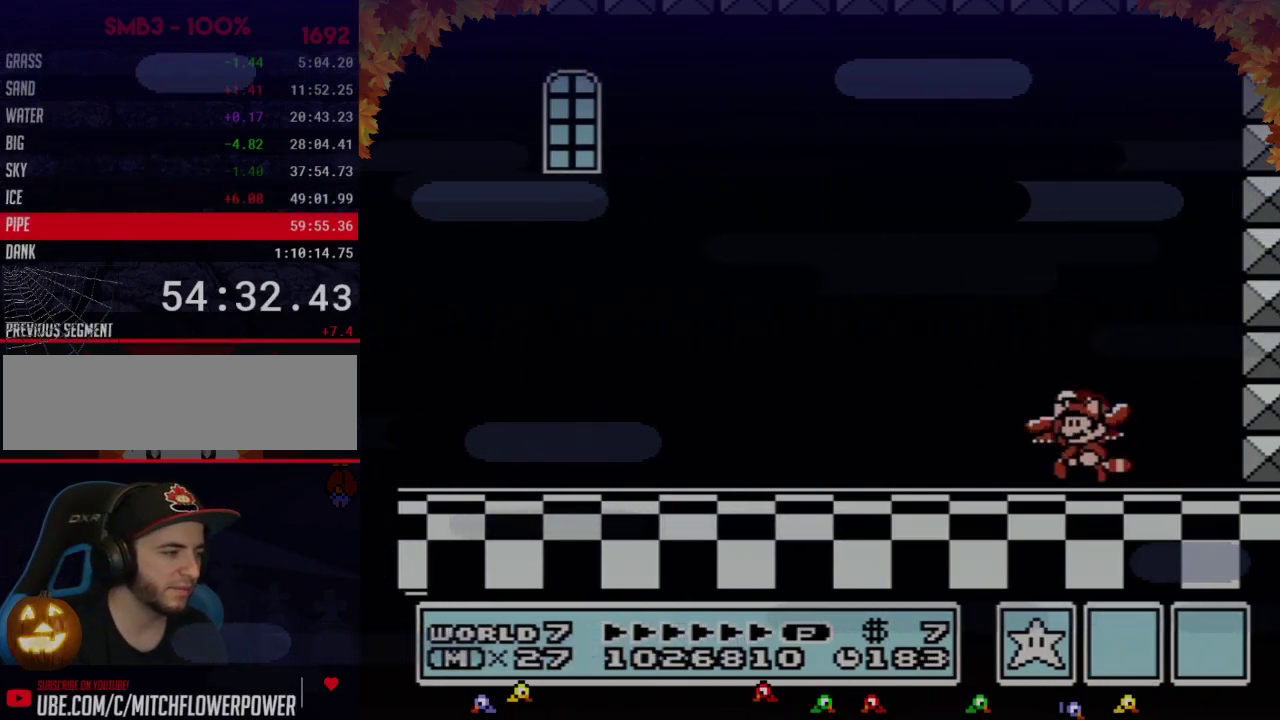
{"buttons": ["A"], "events": [[100, "A", "down"]]}
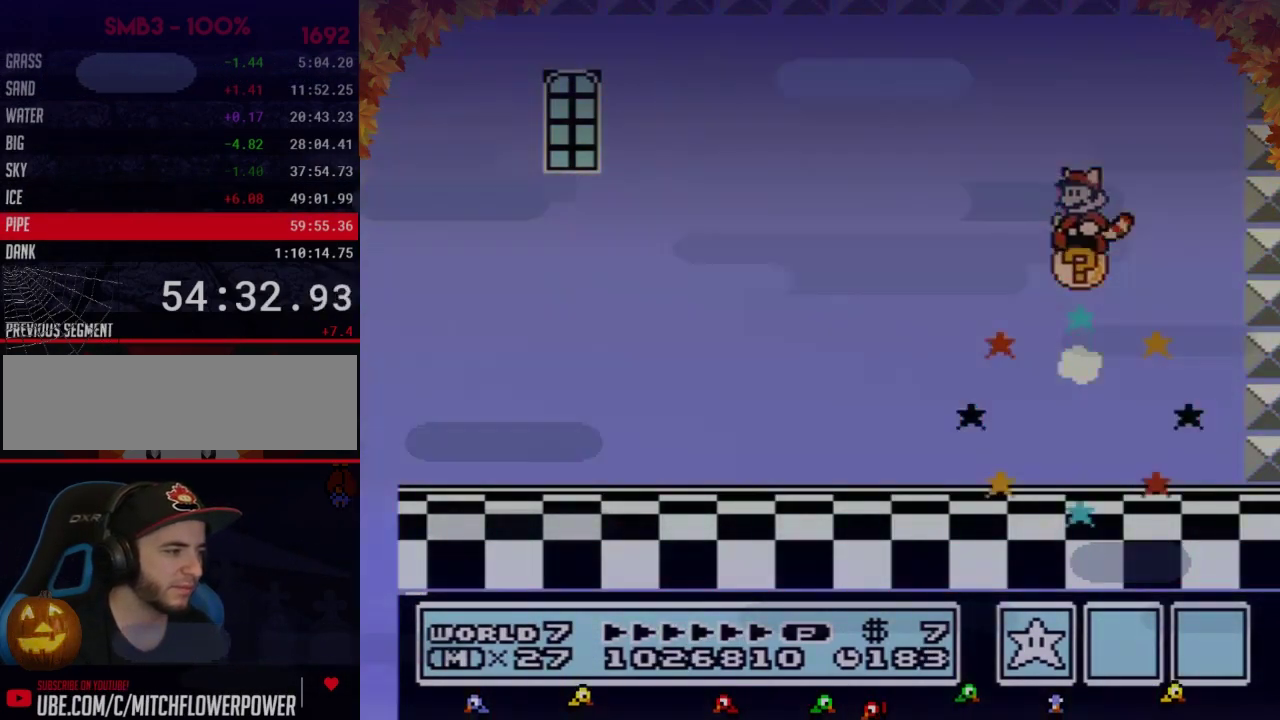
{"buttons": [], "events": [[200, "A", "up"]]}